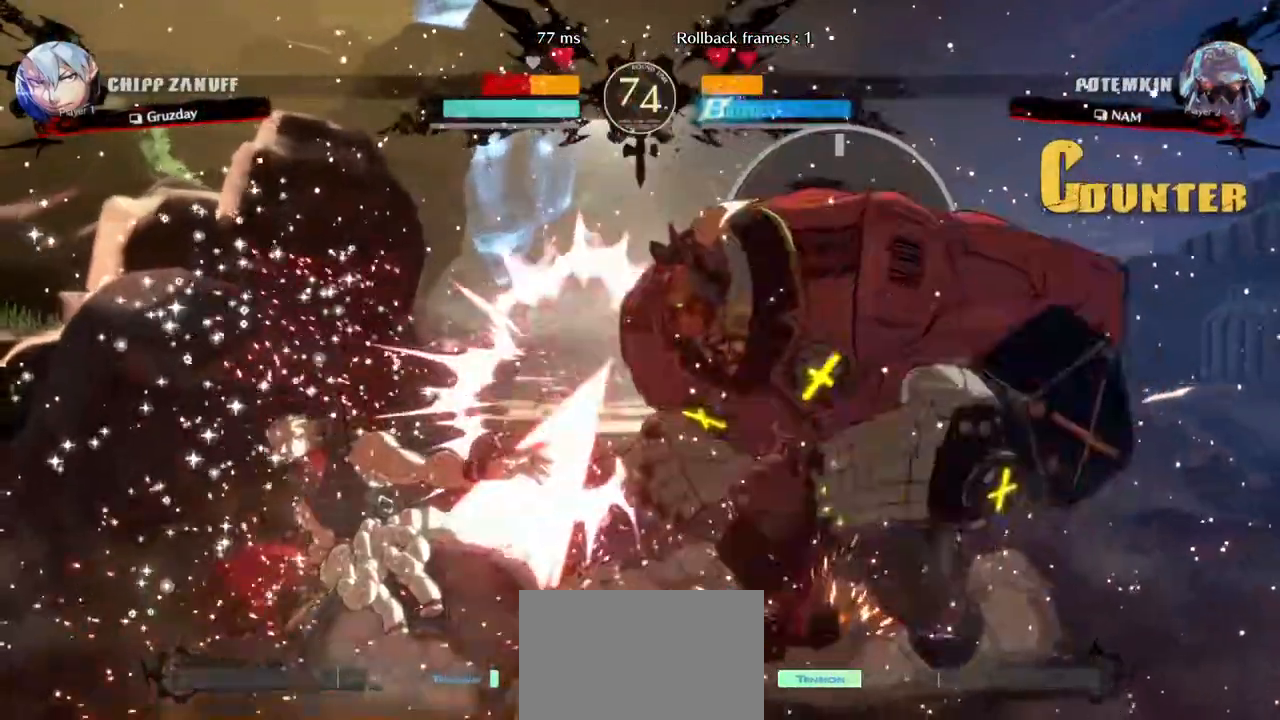
Gameplay with a controller (arcade stick); each line is a JSON object with the inputs held at the frame after it. "events" lists button and stick changes between this image and that frame as [ms after this image, input, new state], when the widget could be followed in between. Not read: L3 R3.
{"buttons": ["DPAD_DOWN"], "events": [[133, "TRIANGLE", "up"], [217, "DPAD_DOWN", "down"]]}
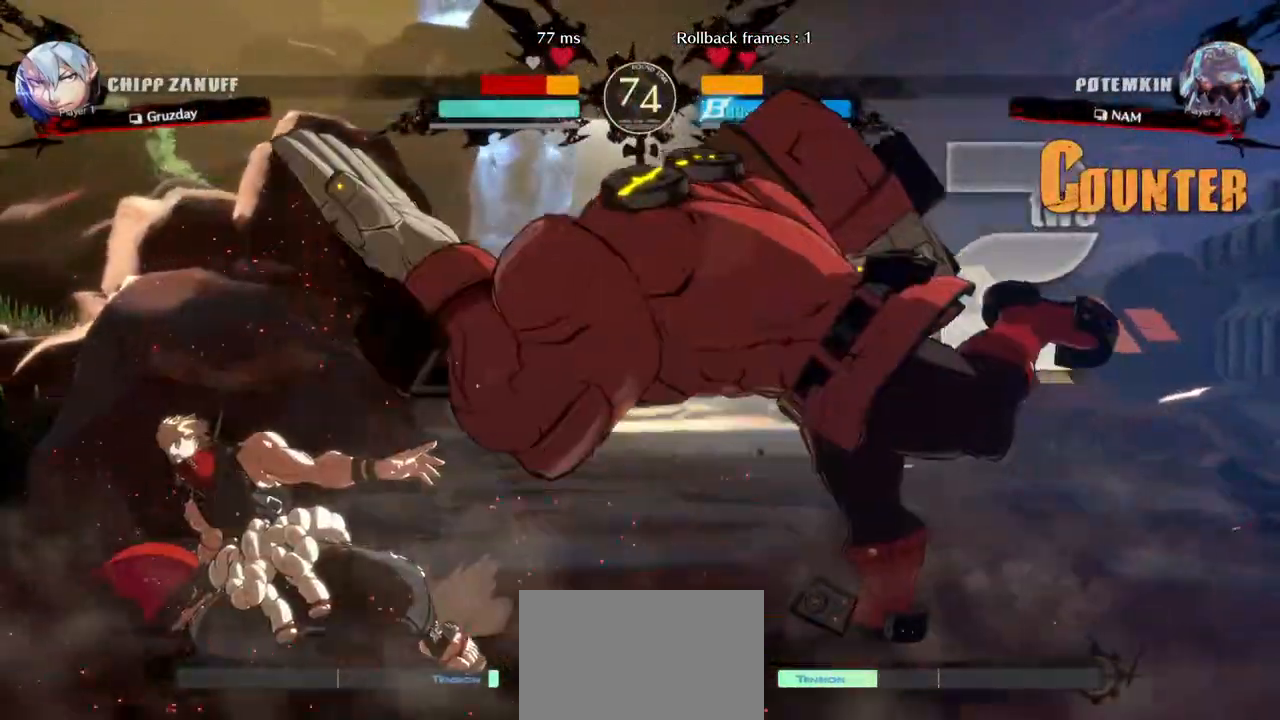
{"buttons": ["DPAD_RIGHT"], "events": [[17, "DPAD_RIGHT", "down"], [50, "DPAD_DOWN", "up"], [67, "CIRCLE", "down"], [150, "CIRCLE", "up"]]}
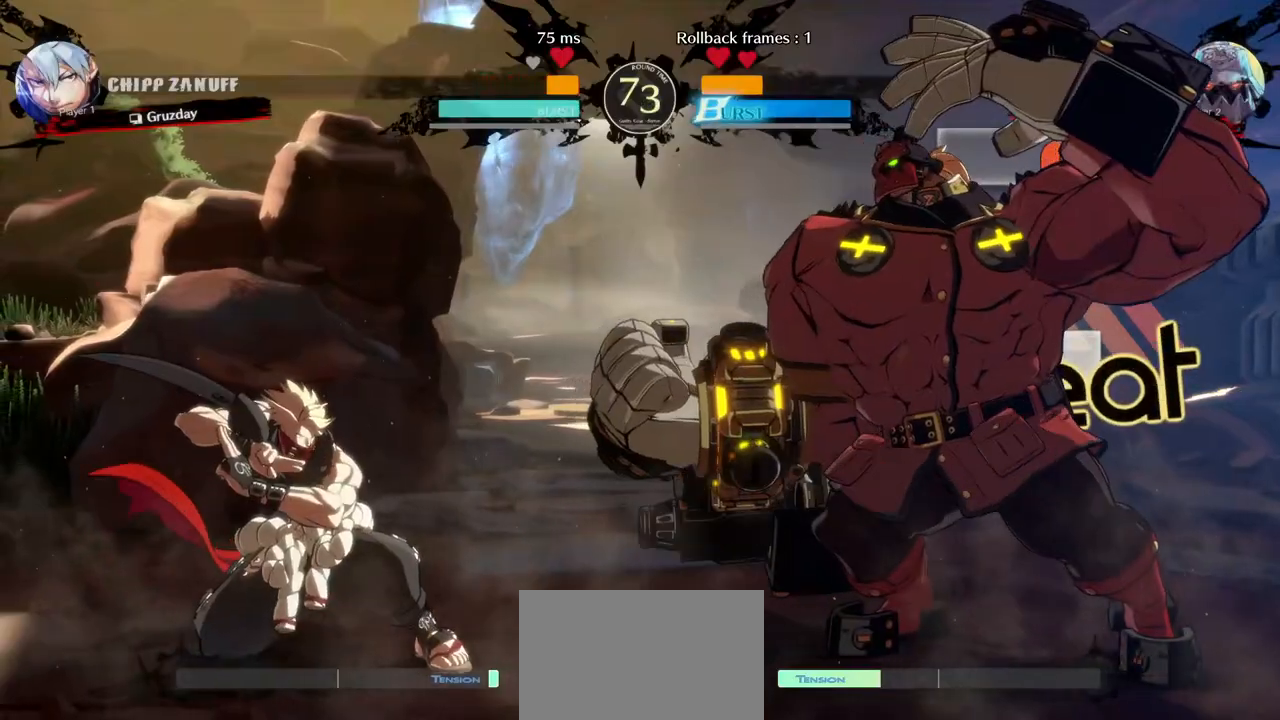
{"buttons": [], "events": [[483, "DPAD_RIGHT", "up"]]}
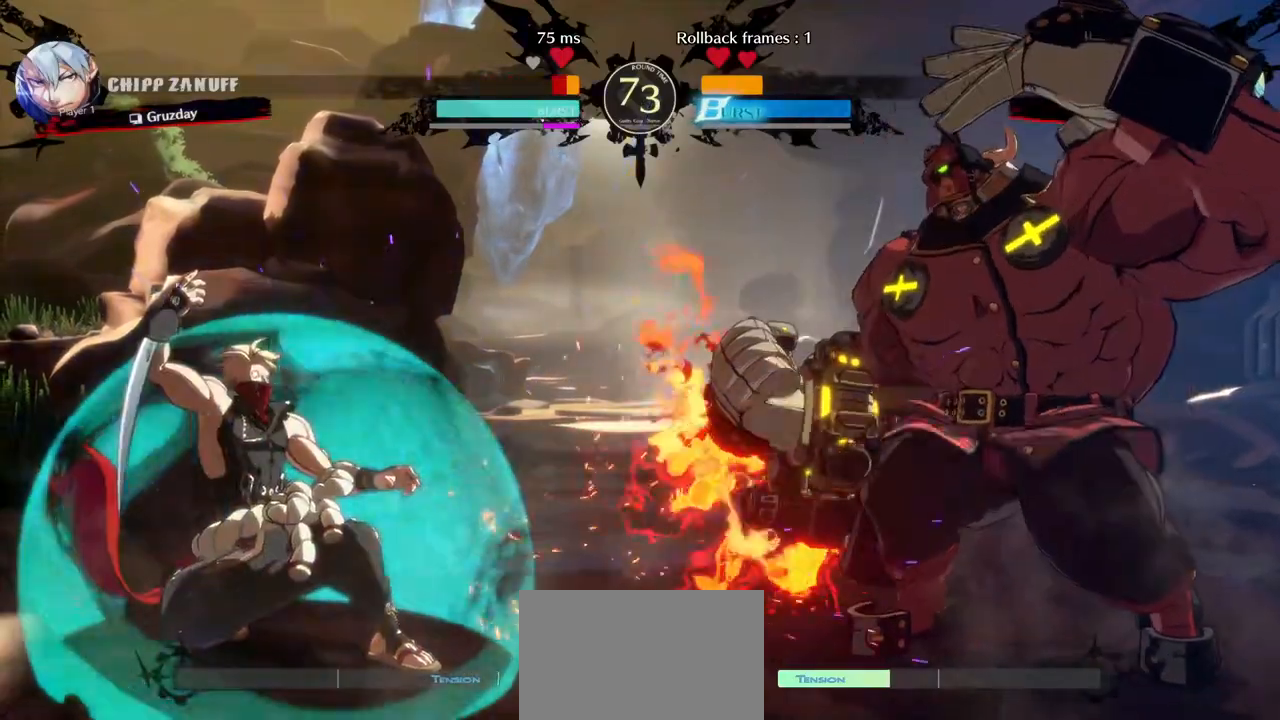
{"buttons": ["CIRCLE", "DPAD_LEFT"], "events": [[183, "DPAD_DOWN", "down"], [250, "DPAD_RIGHT", "down"], [267, "DPAD_DOWN", "up"], [367, "DPAD_LEFT", "down"], [367, "DPAD_RIGHT", "up"], [400, "CROSS", "down"], [417, "CIRCLE", "down"], [500, "CROSS", "up"]]}
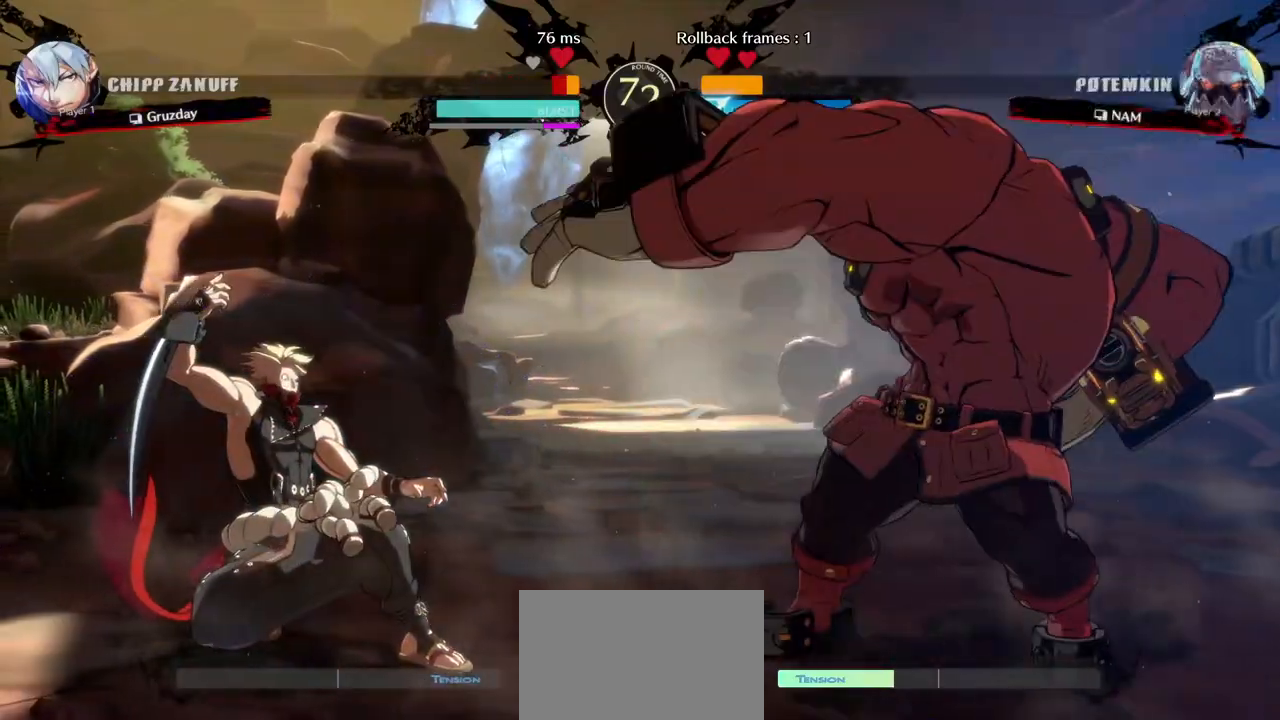
{"buttons": ["DPAD_RIGHT"], "events": [[17, "DPAD_LEFT", "up"], [50, "CIRCLE", "up"], [250, "DPAD_RIGHT", "down"]]}
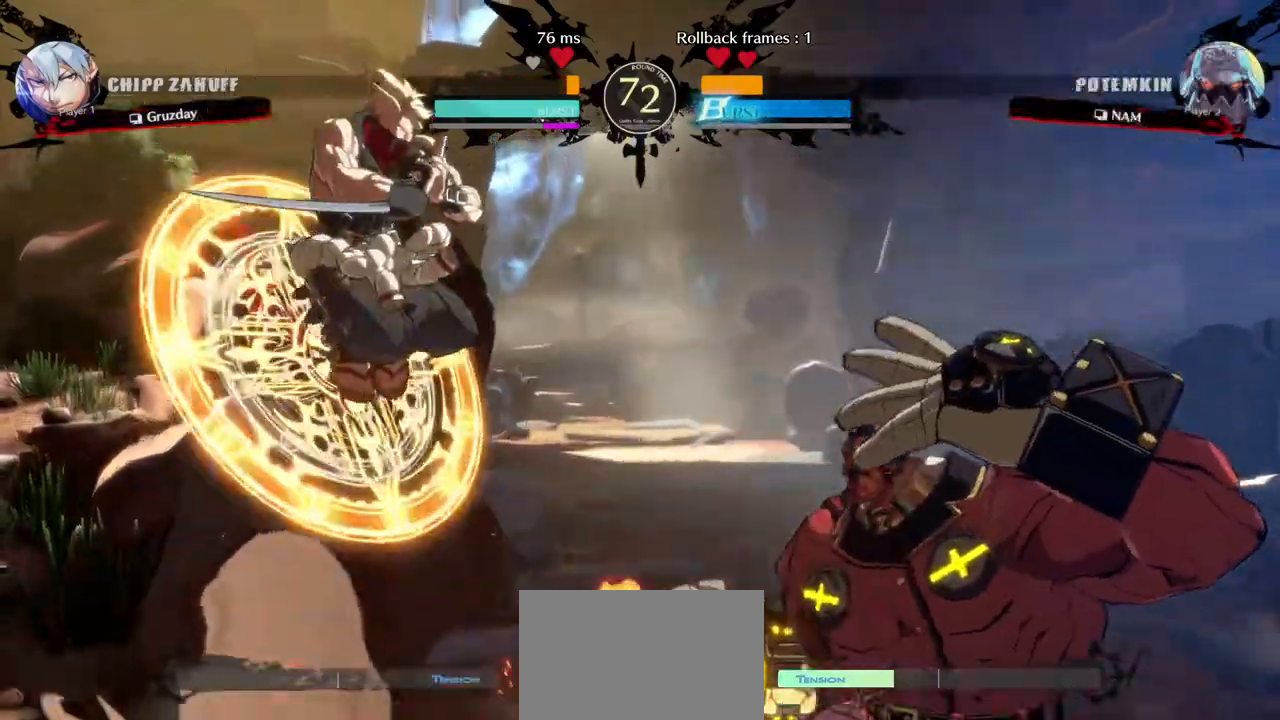
{"buttons": ["DPAD_RIGHT"], "events": []}
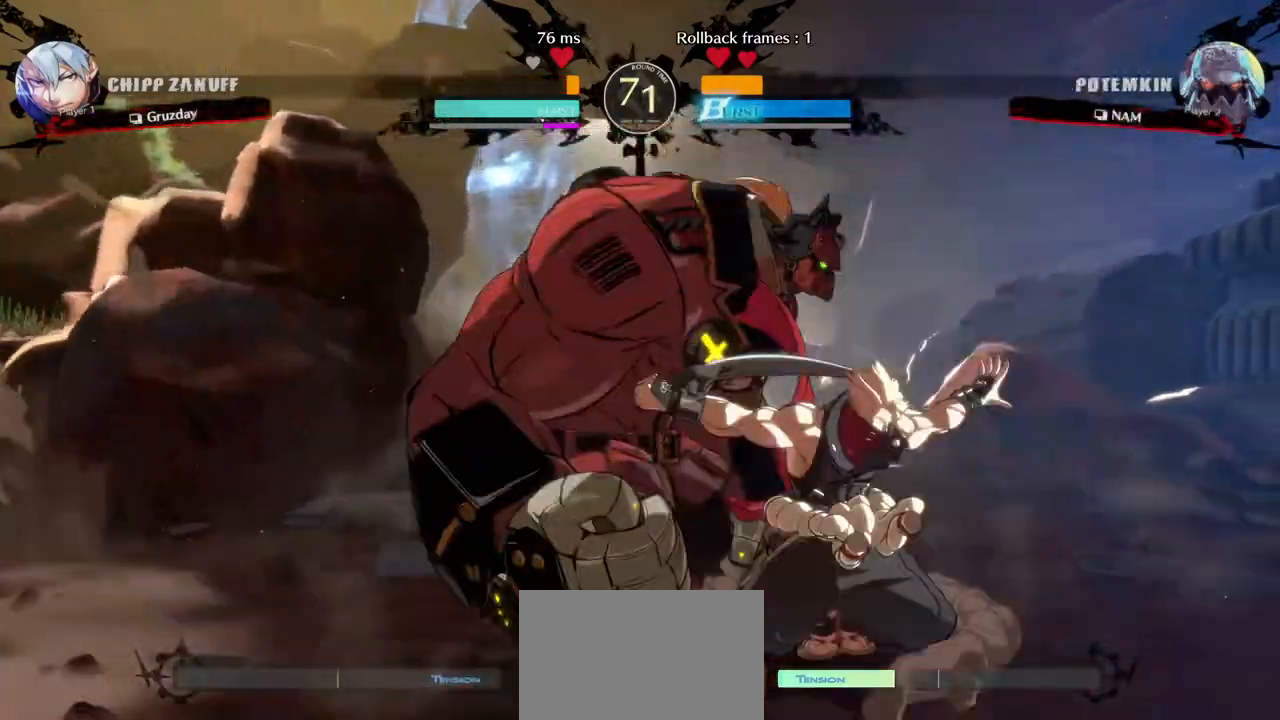
{"buttons": ["DPAD_RIGHT"], "events": [[200, "R1", "down"], [300, "R1", "up"]]}
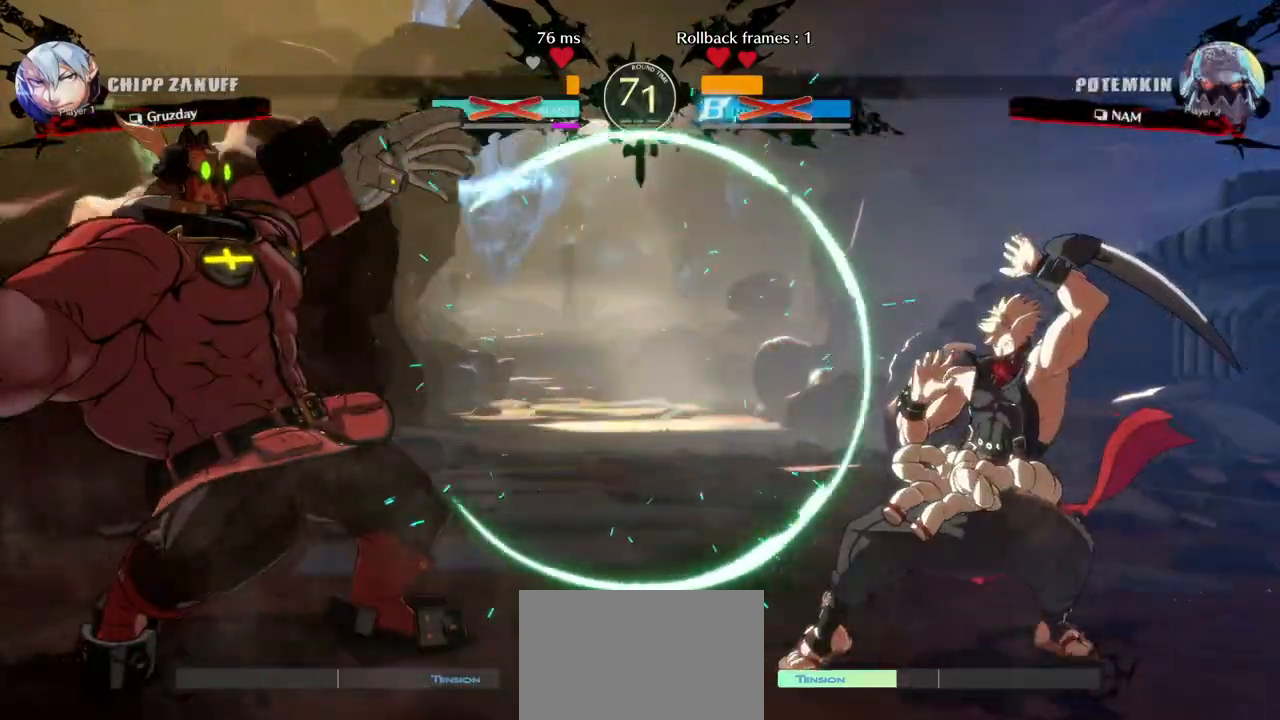
{"buttons": ["DPAD_LEFT"], "events": [[100, "DPAD_RIGHT", "up"], [117, "DPAD_LEFT", "down"], [283, "CIRCLE", "down"], [383, "CIRCLE", "up"]]}
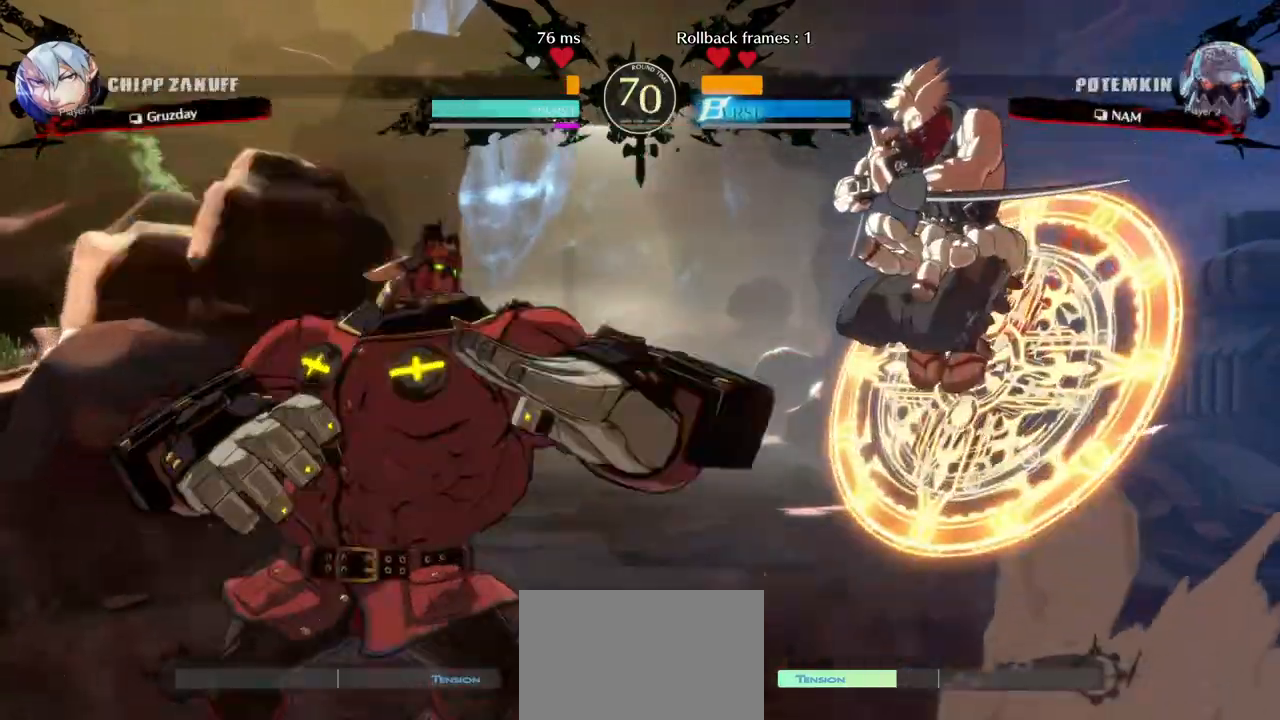
{"buttons": ["DPAD_LEFT"], "events": []}
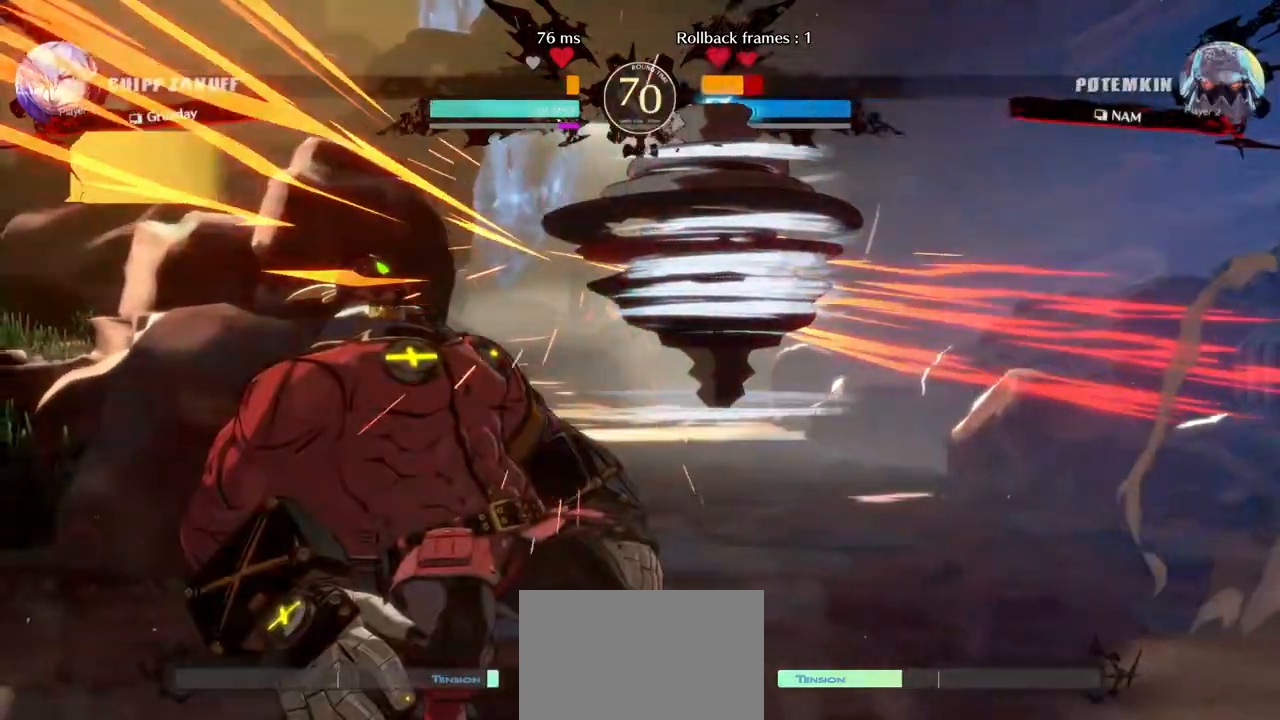
{"buttons": ["DPAD_LEFT"], "events": [[317, "R1", "down"], [433, "R1", "up"]]}
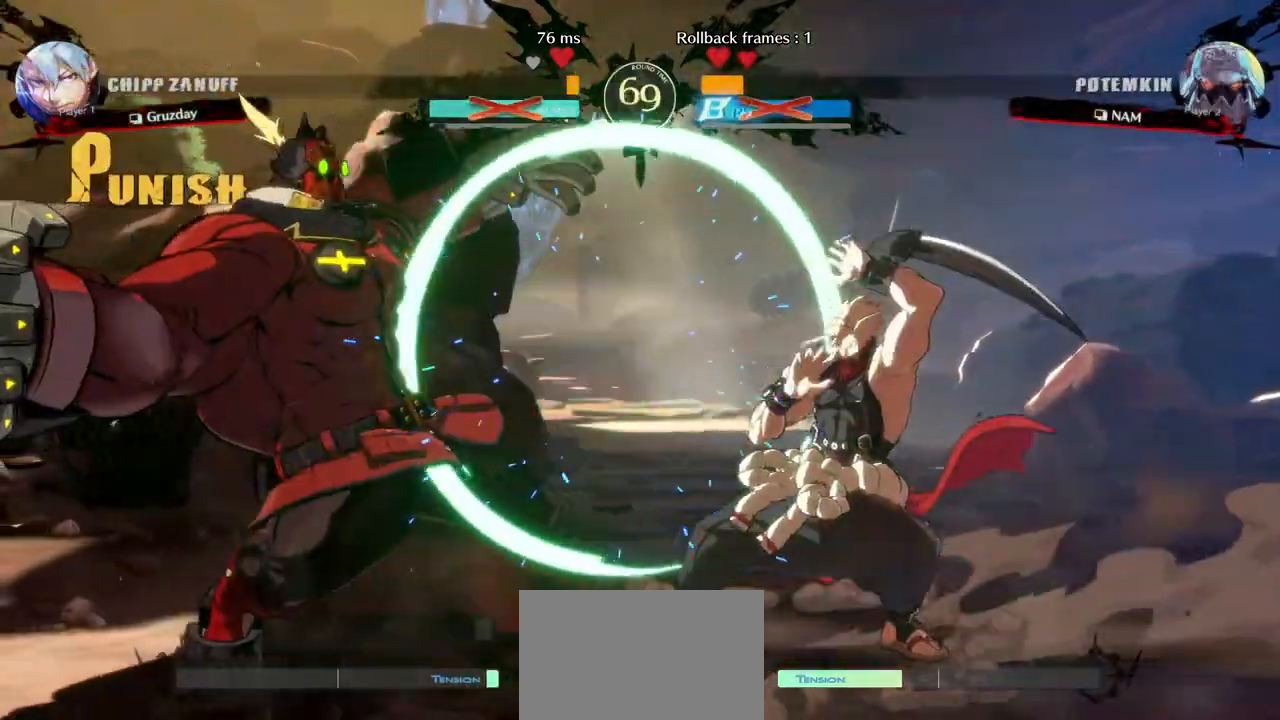
{"buttons": ["DPAD_LEFT"], "events": [[383, "CIRCLE", "down"], [483, "CIRCLE", "up"]]}
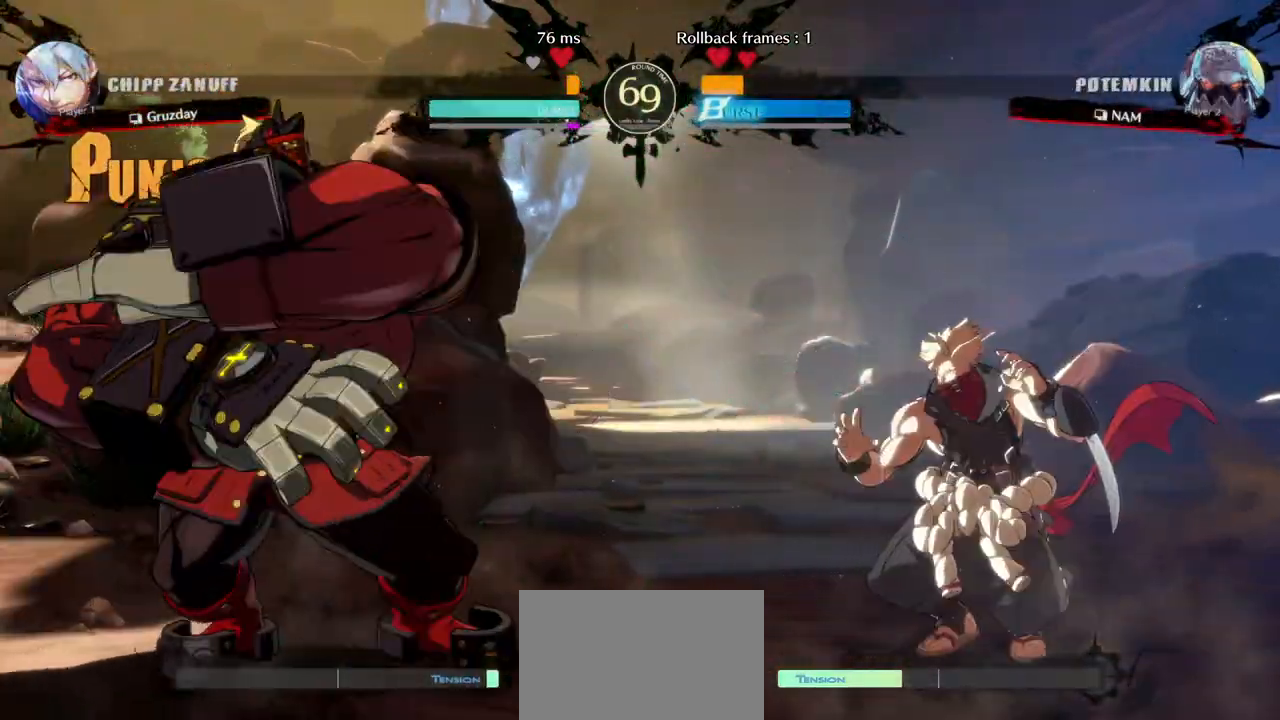
{"buttons": ["DPAD_LEFT"], "events": []}
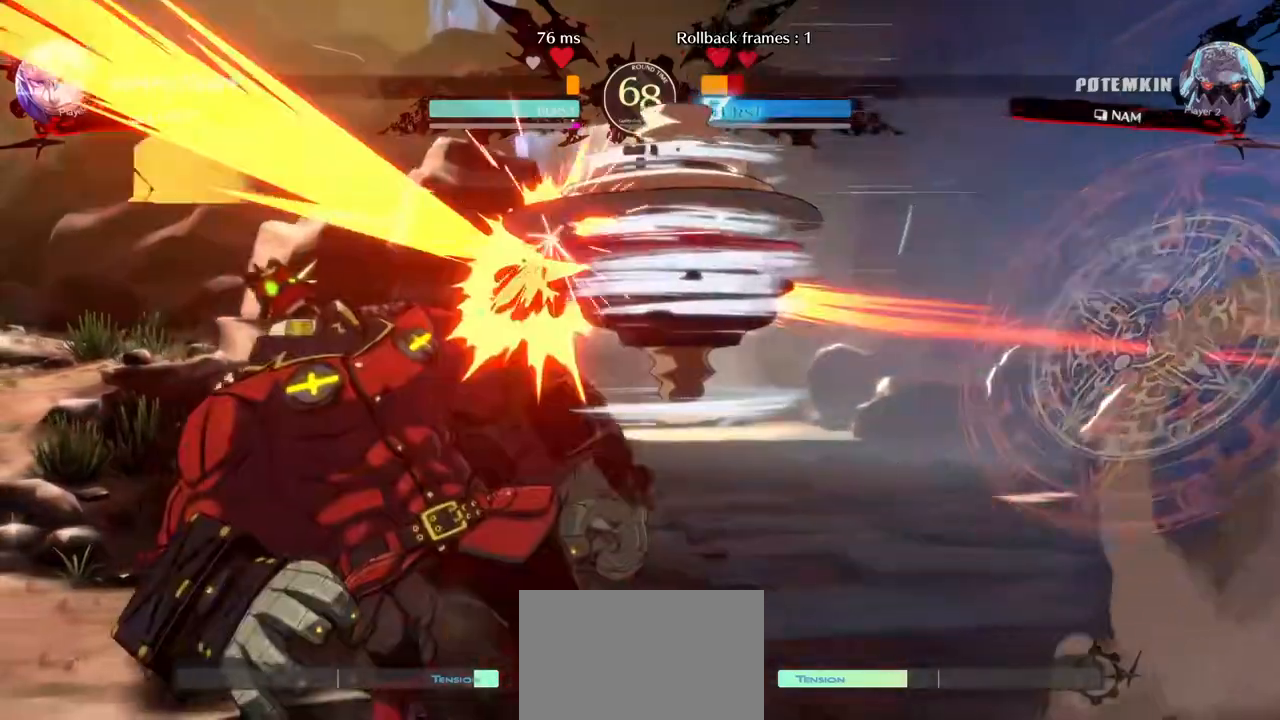
{"buttons": [], "events": [[367, "R1", "down"], [467, "DPAD_LEFT", "up"], [467, "R1", "up"]]}
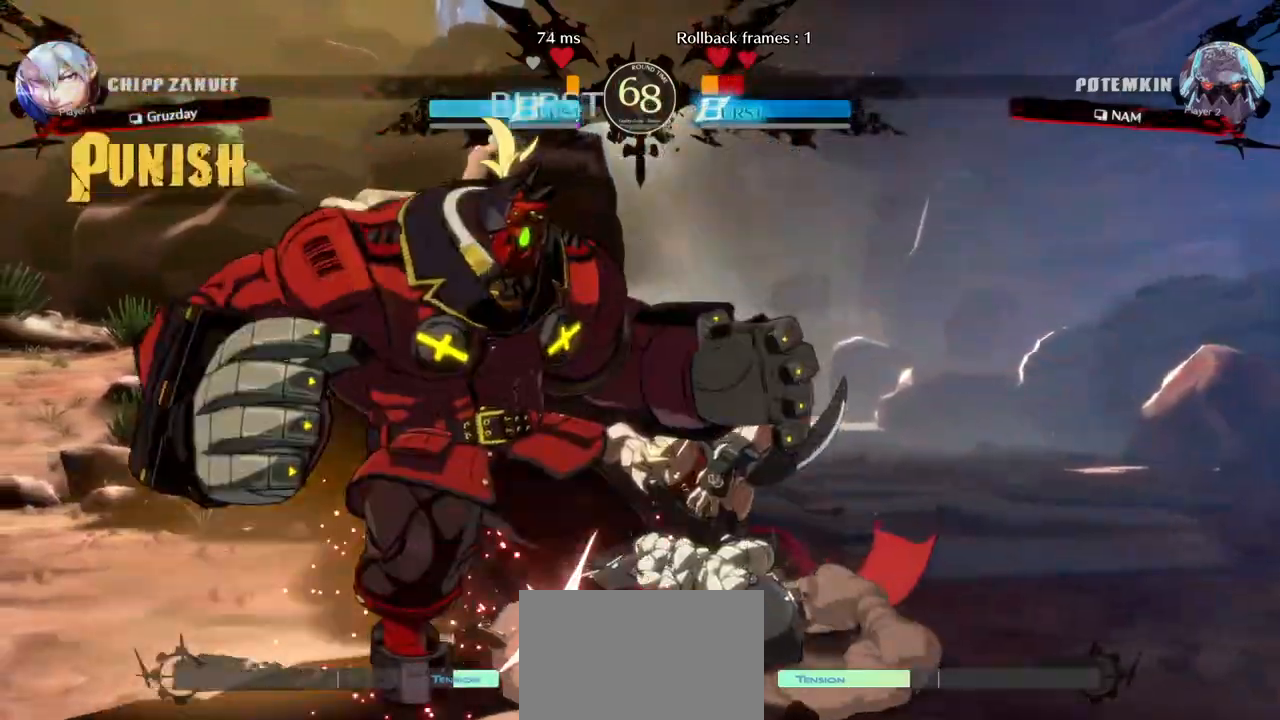
{"buttons": ["DPAD_DOWN", "DPAD_LEFT"], "events": [[17, "DPAD_LEFT", "down"], [400, "DPAD_DOWN", "down"]]}
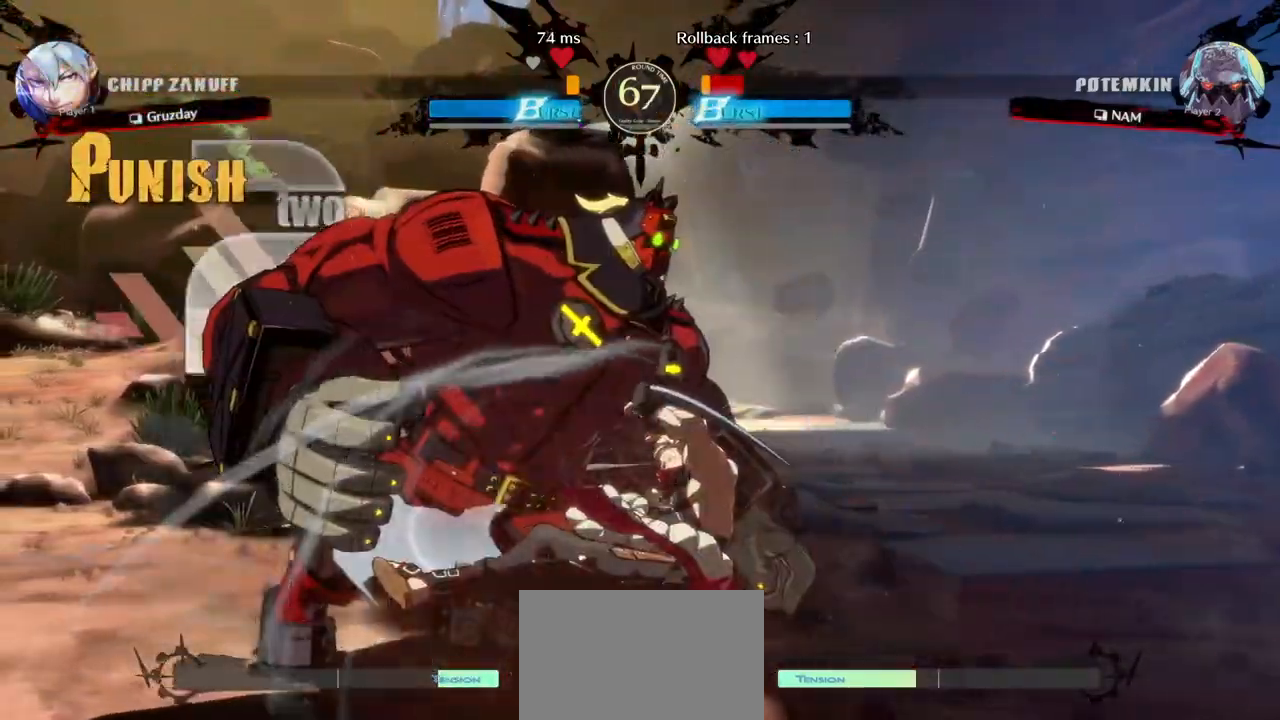
{"buttons": ["DPAD_LEFT"], "events": [[17, "R1", "down"], [33, "TRIANGLE", "down"], [83, "DPAD_DOWN", "up"], [100, "SQUARE", "down"], [133, "SQUARE", "up"], [167, "R1", "up"], [167, "TRIANGLE", "up"]]}
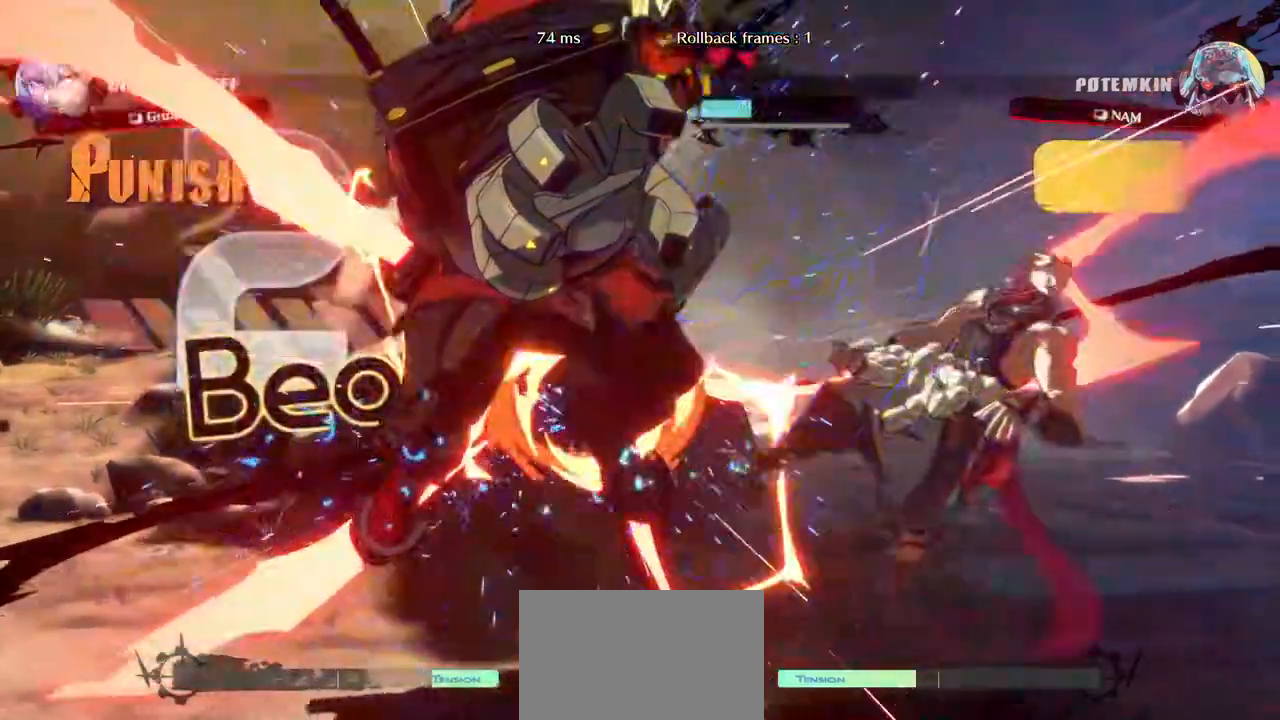
{"buttons": ["DPAD_RIGHT"], "events": [[450, "DPAD_LEFT", "up"], [450, "DPAD_RIGHT", "down"]]}
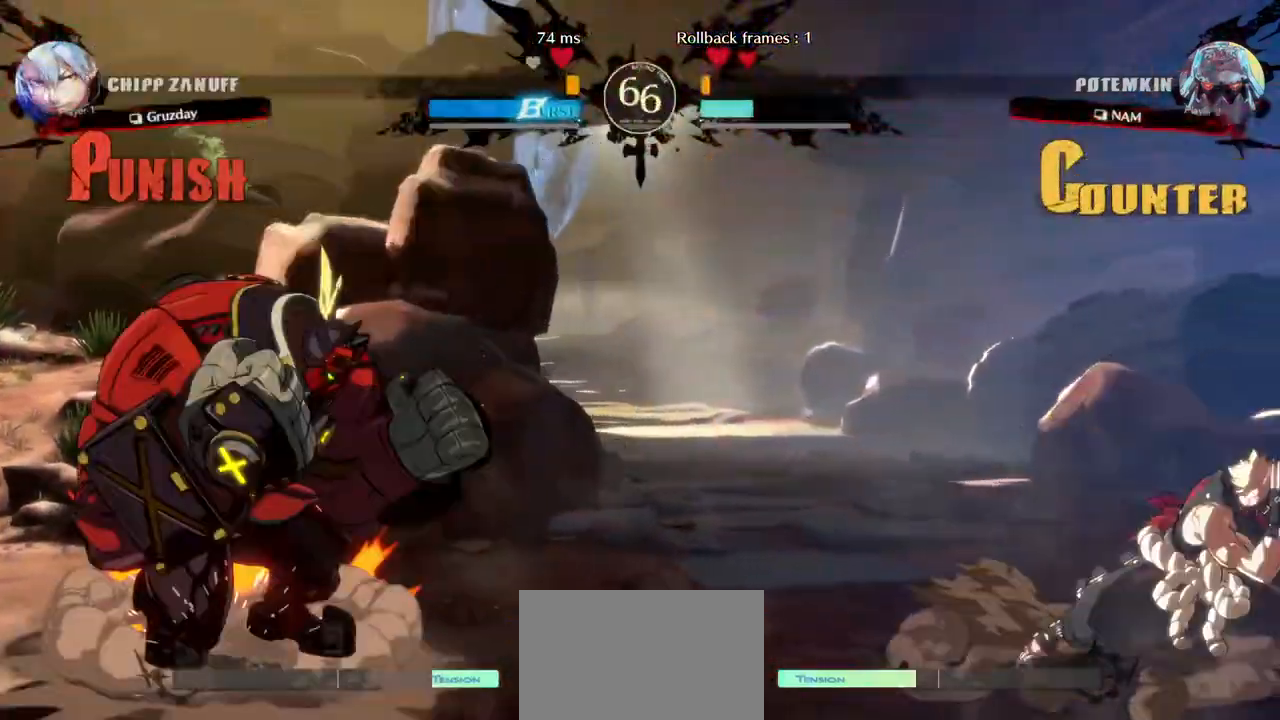
{"buttons": ["DPAD_LEFT"], "events": [[350, "CIRCLE", "down"], [433, "CIRCLE", "up"], [467, "DPAD_RIGHT", "up"], [483, "DPAD_LEFT", "down"]]}
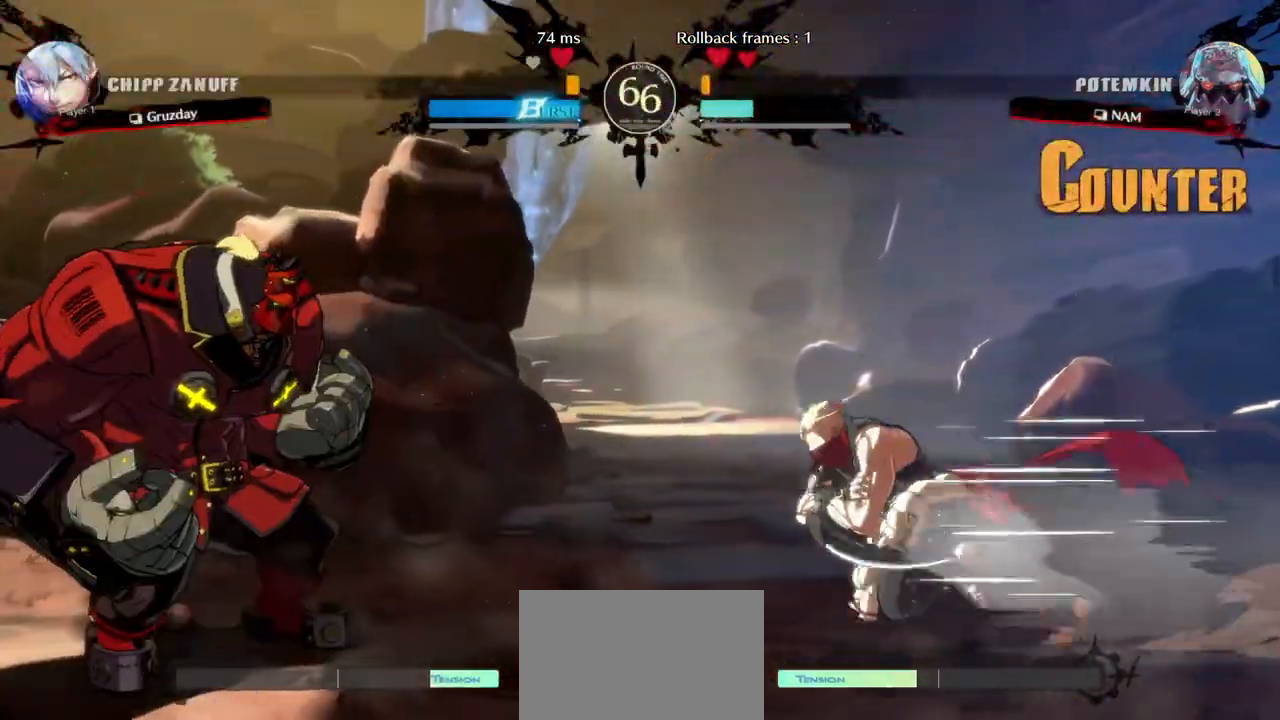
{"buttons": ["DPAD_LEFT"], "events": []}
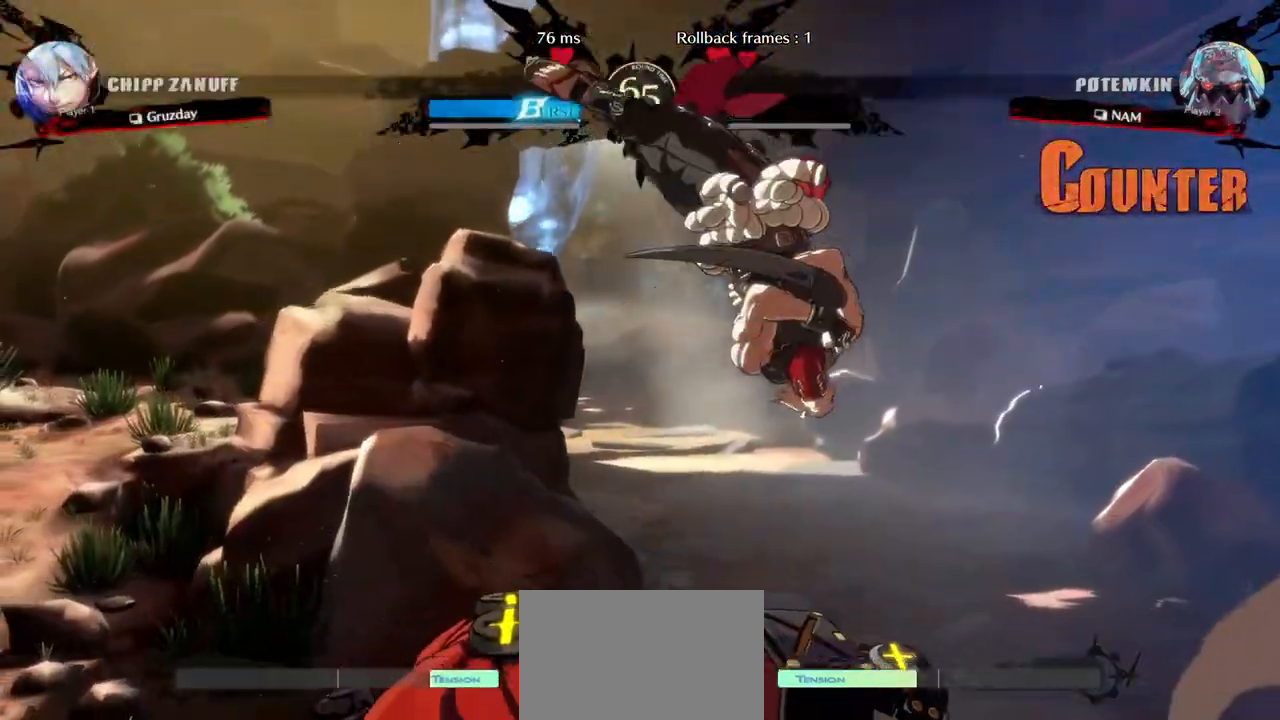
{"buttons": ["DPAD_LEFT"], "events": [[317, "L2", "down"], [450, "L2", "up"]]}
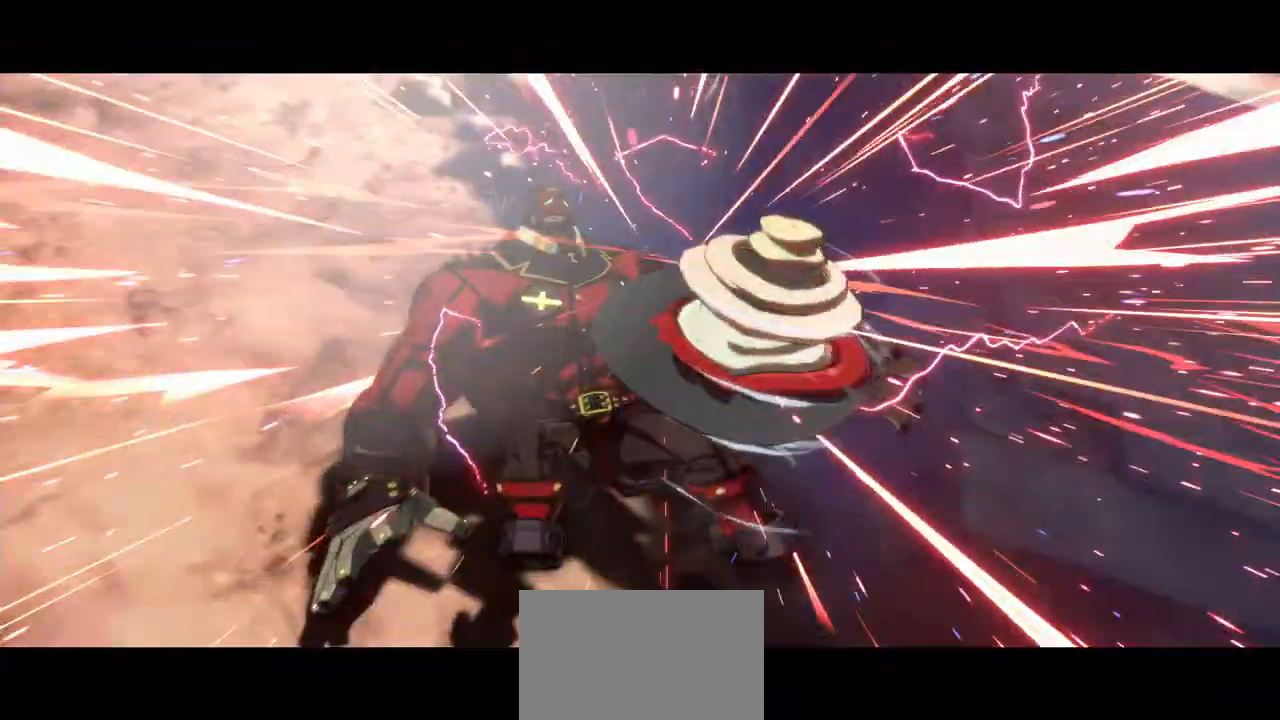
{"buttons": ["CROSS"], "events": [[250, "DPAD_DOWN", "down"], [367, "CROSS", "down"], [383, "DPAD_DOWN", "up"], [450, "DPAD_LEFT", "up"]]}
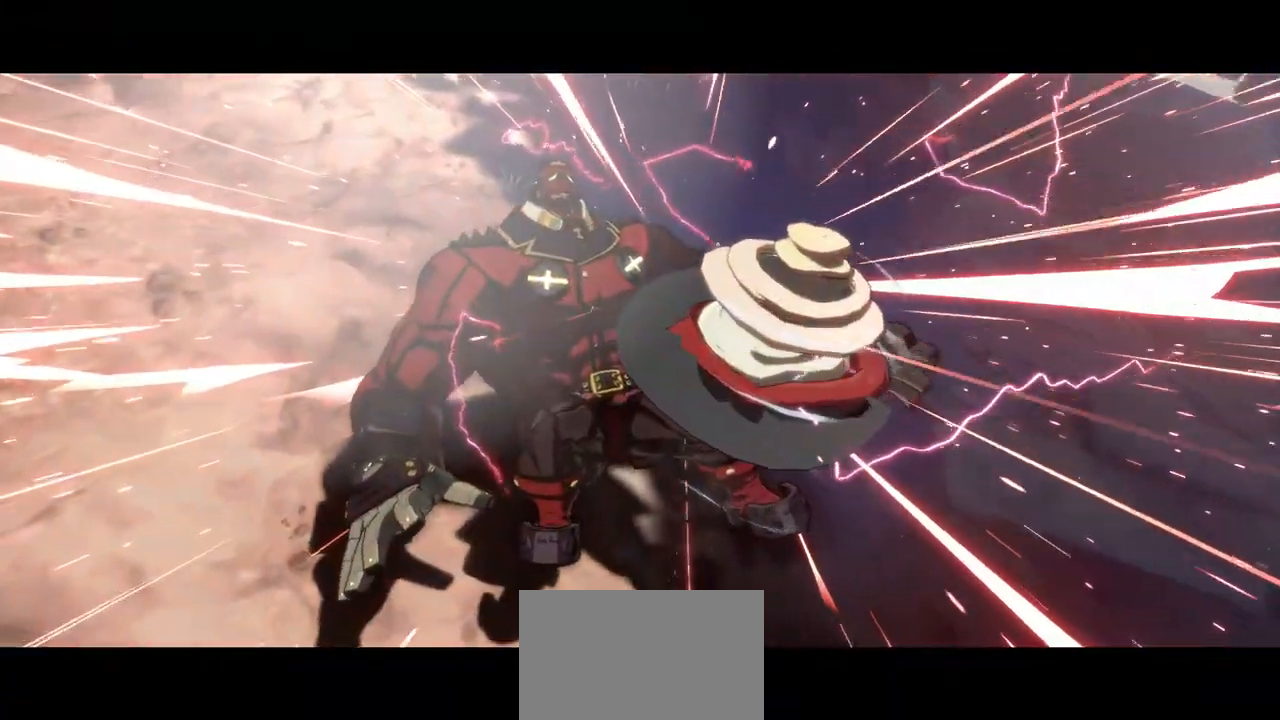
{"buttons": [], "events": [[17, "CROSS", "up"], [250, "DPAD_LEFT", "down"], [333, "CROSS", "down"], [450, "CROSS", "up"], [483, "DPAD_LEFT", "up"]]}
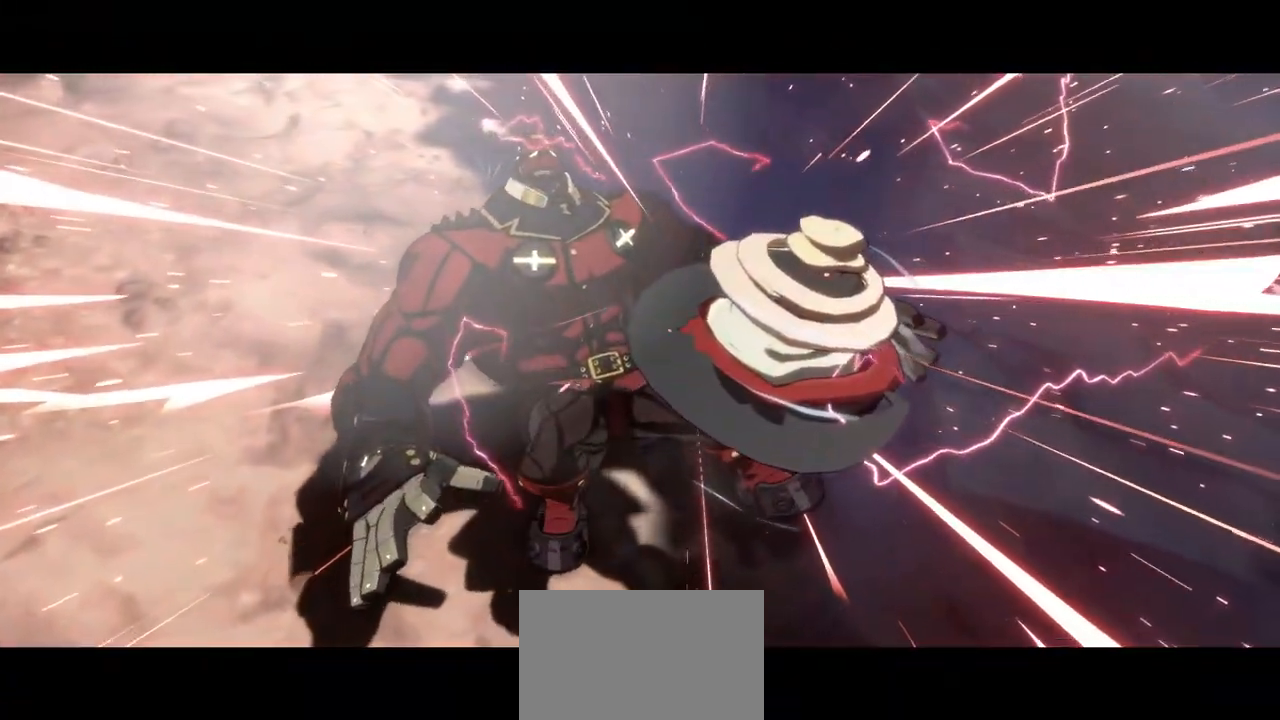
{"buttons": [], "events": [[233, "CROSS", "down"], [350, "CROSS", "up"]]}
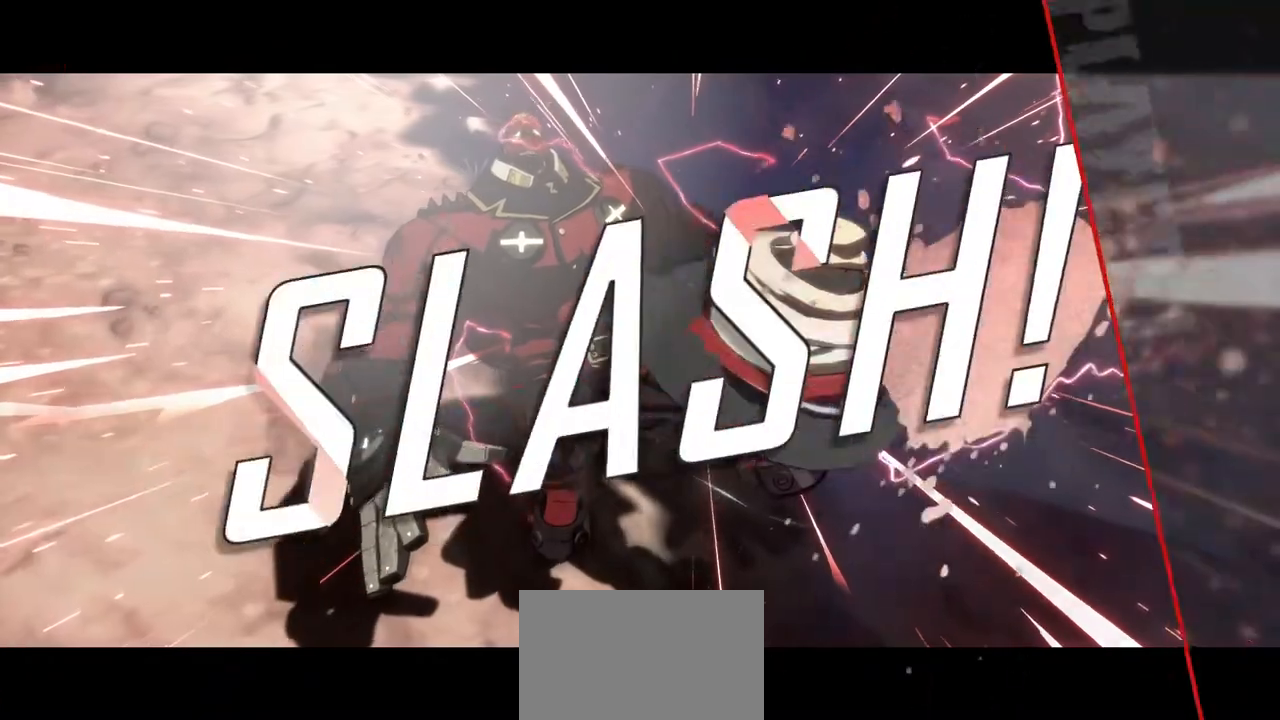
{"buttons": ["CROSS"], "events": [[433, "CROSS", "down"]]}
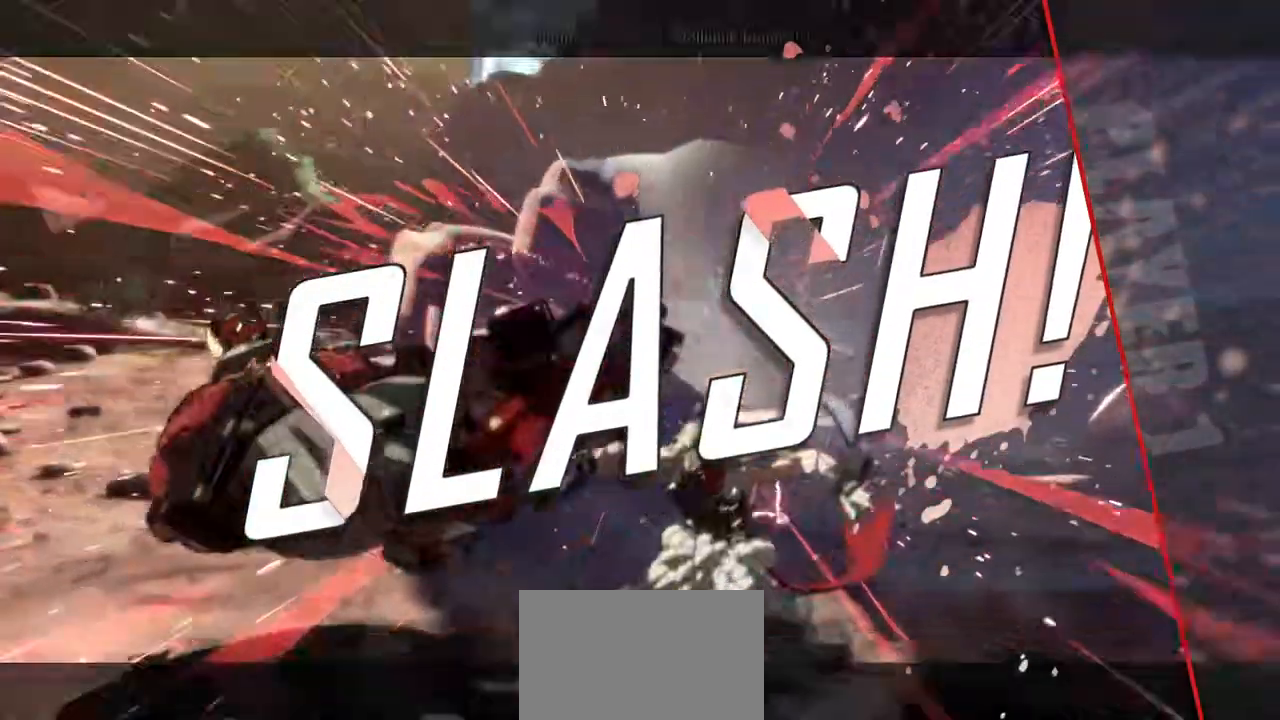
{"buttons": ["CROSS"], "events": [[50, "CROSS", "up"], [433, "CROSS", "down"]]}
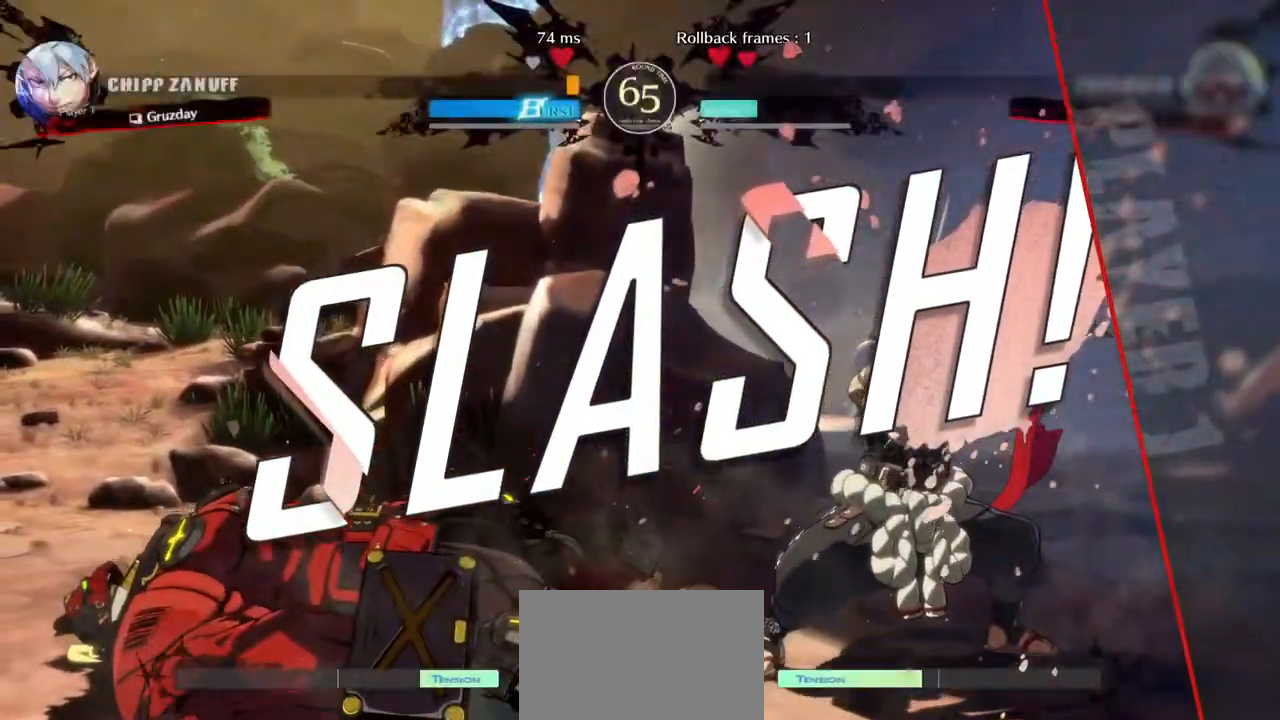
{"buttons": [], "events": [[50, "CROSS", "up"]]}
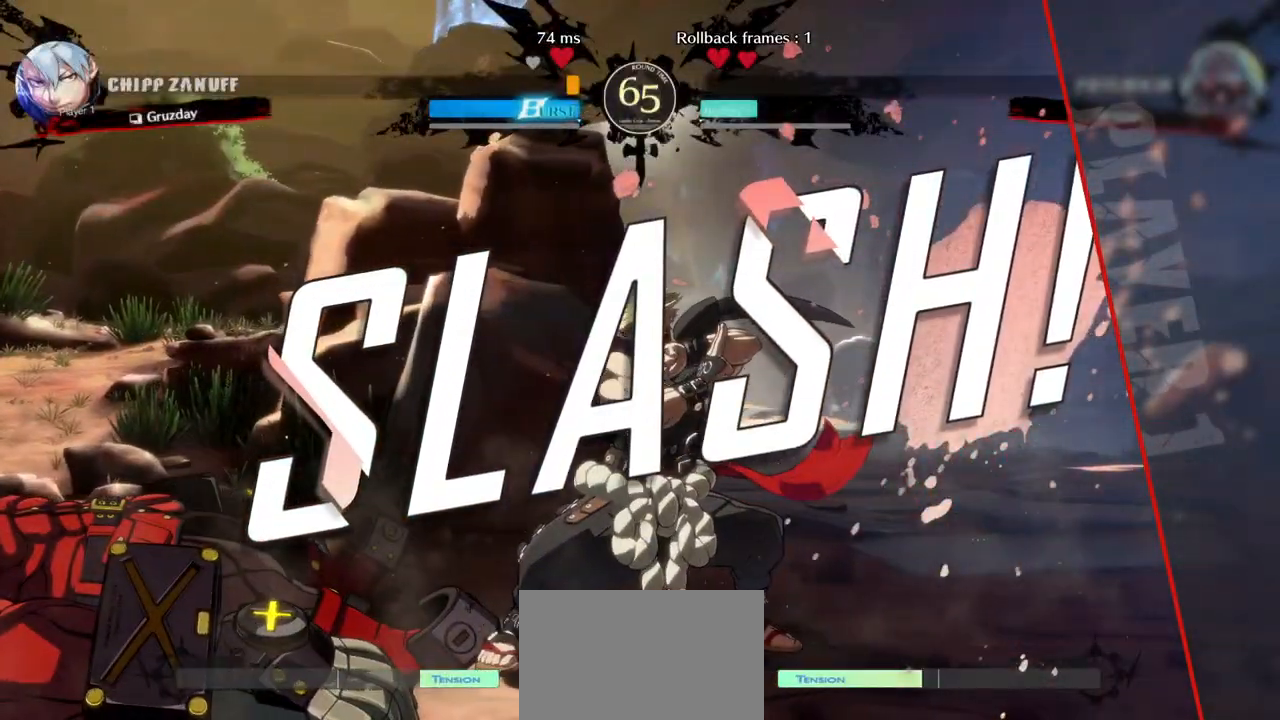
{"buttons": [], "events": []}
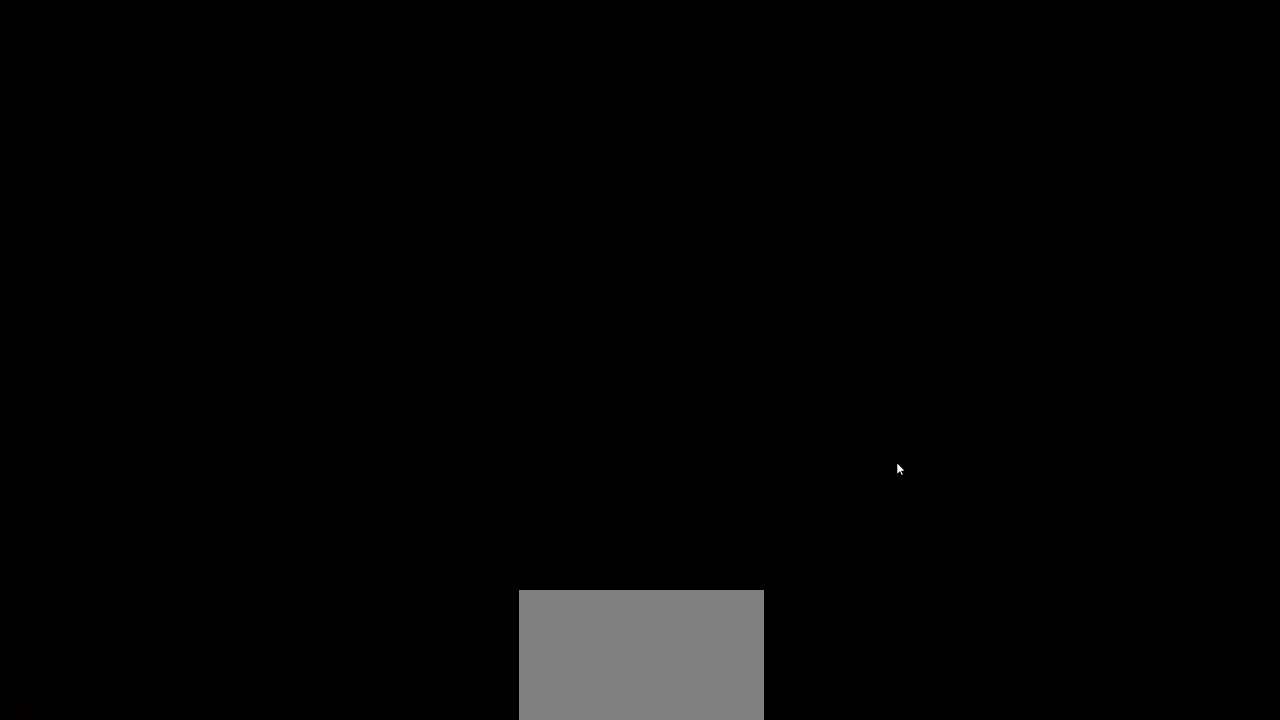
{"buttons": [], "events": []}
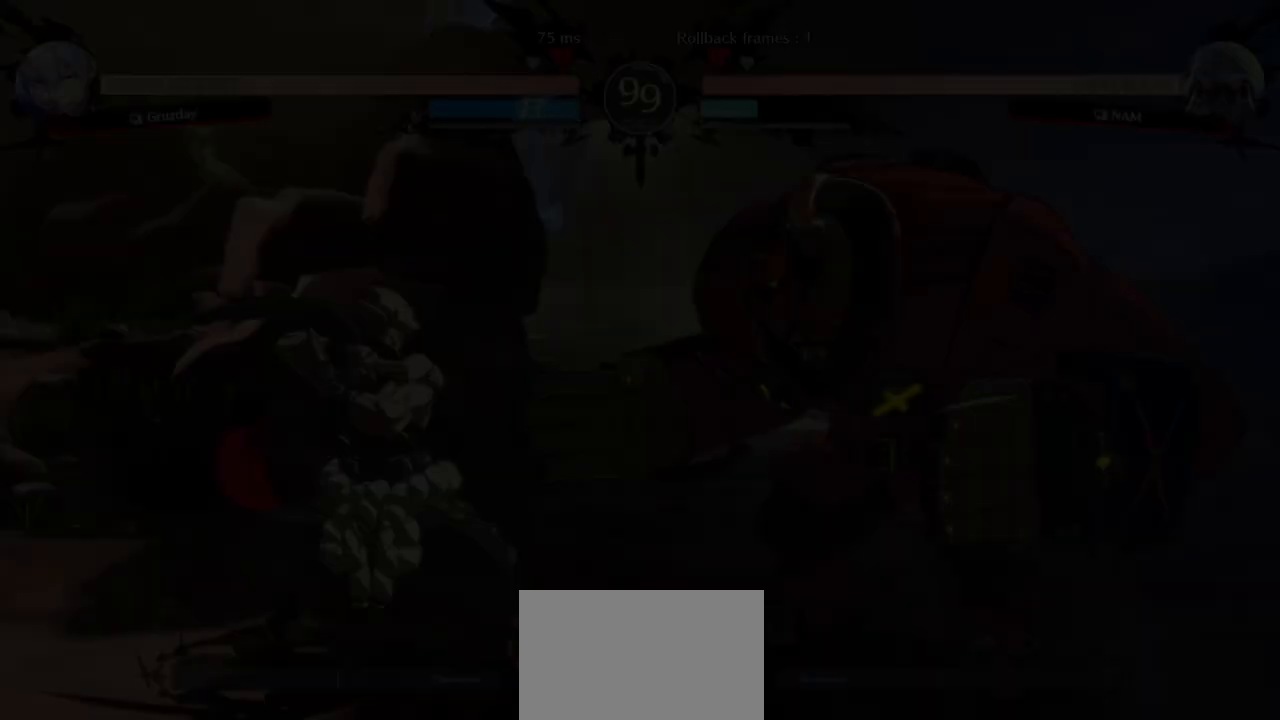
{"buttons": [], "events": []}
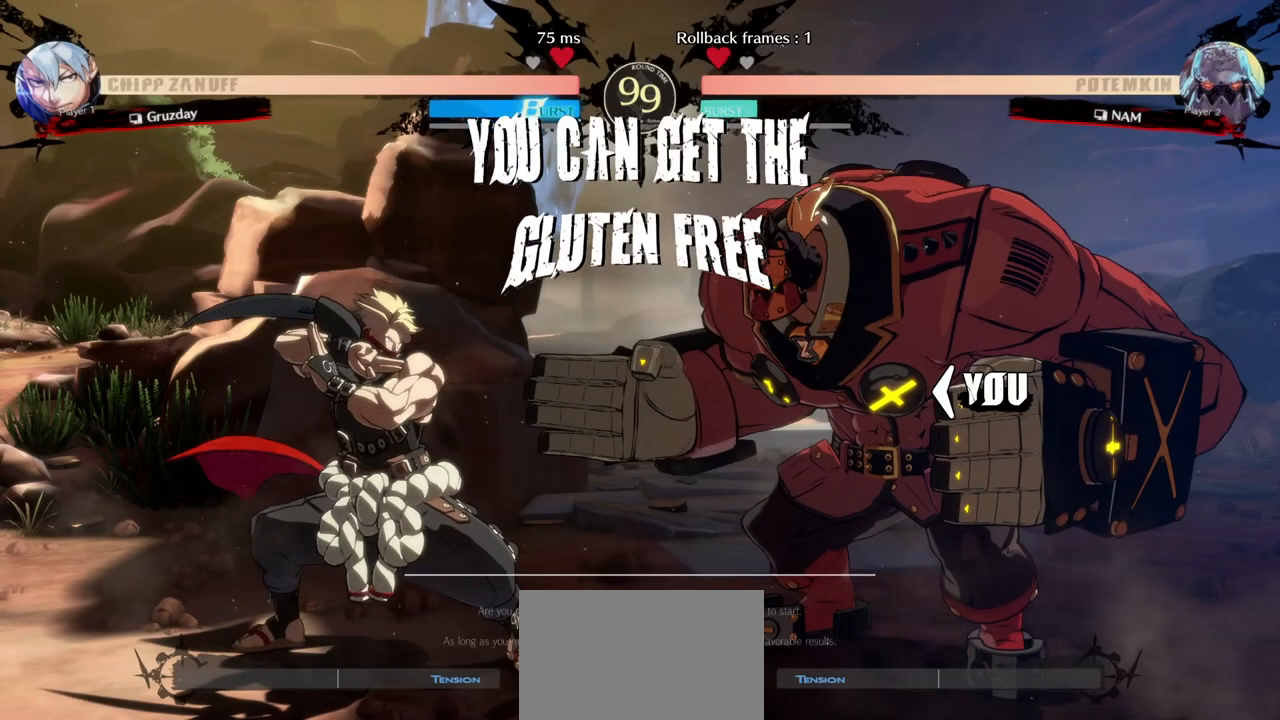
{"buttons": [], "events": []}